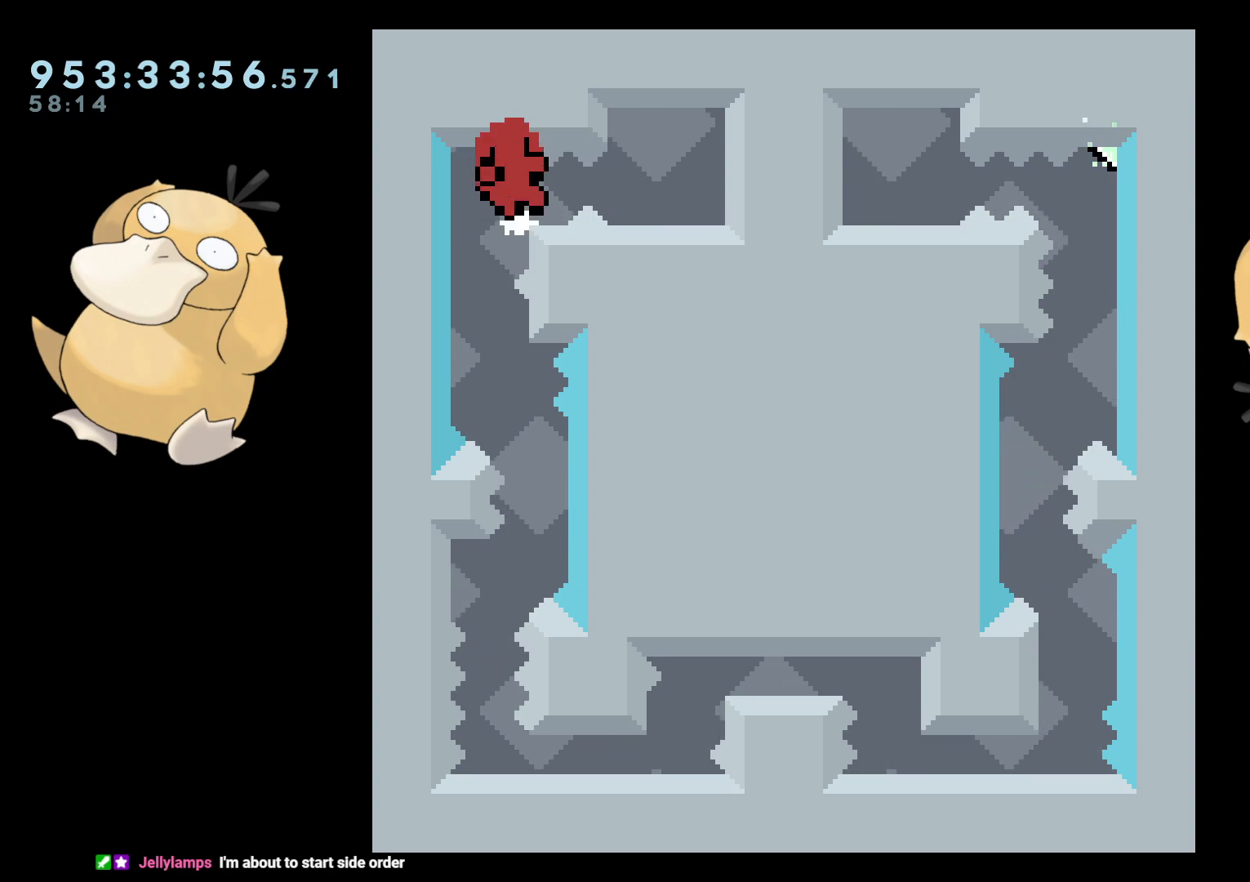
Gameplay with a controller (Nintendo layout); each line is a JSON object with the inputs held at the frame after it. "events" lists button and stick changes between this image and that frame as [ms after this image, input, new state], when the widget could be followed in between. Not read: L3 R3.
{"buttons": [], "left_stick": "center", "right_stick": "center", "events": [[283, "A", "down"], [367, "A", "up"]]}
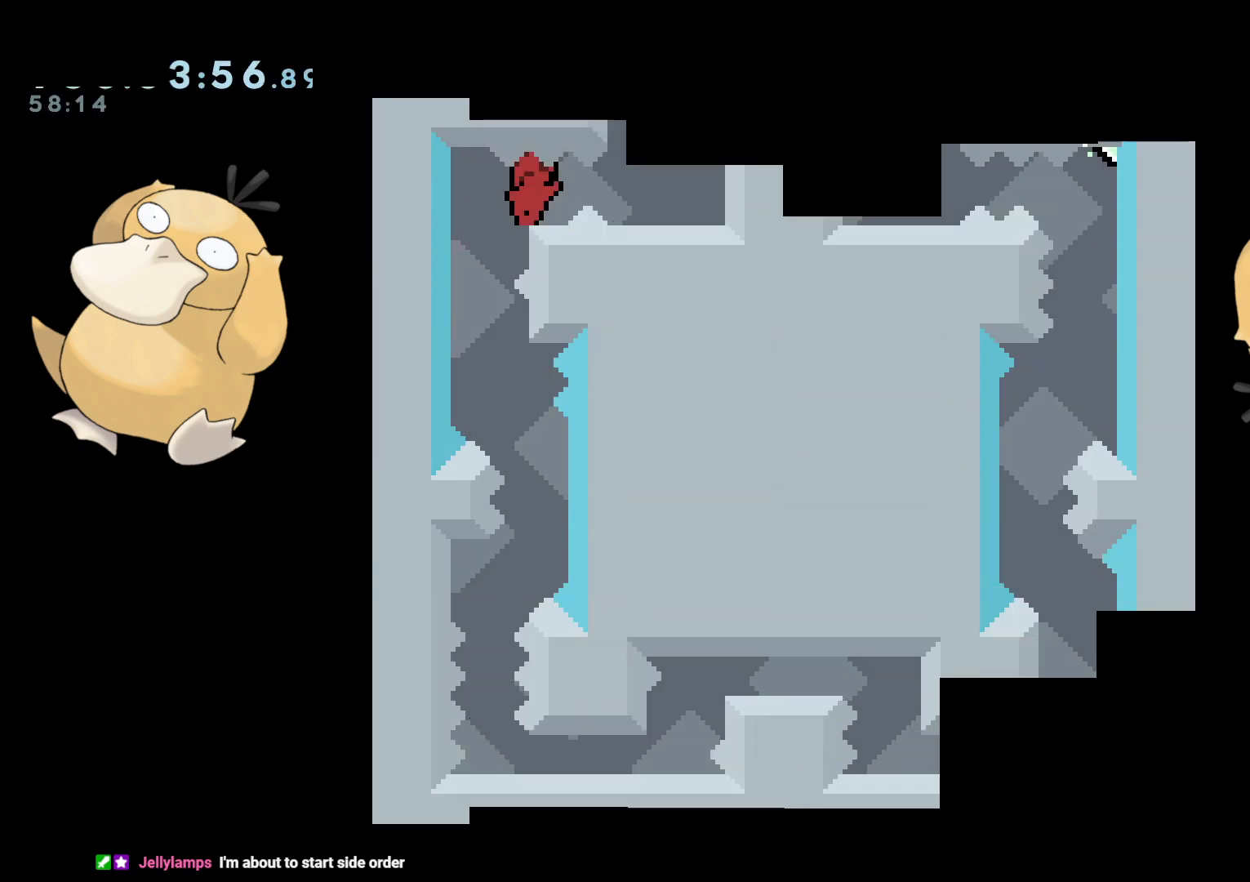
{"buttons": ["B"], "left_stick": "center", "right_stick": "center", "events": [[283, "DPAD_DOWN", "down"], [400, "DPAD_DOWN", "up"], [500, "B", "down"]]}
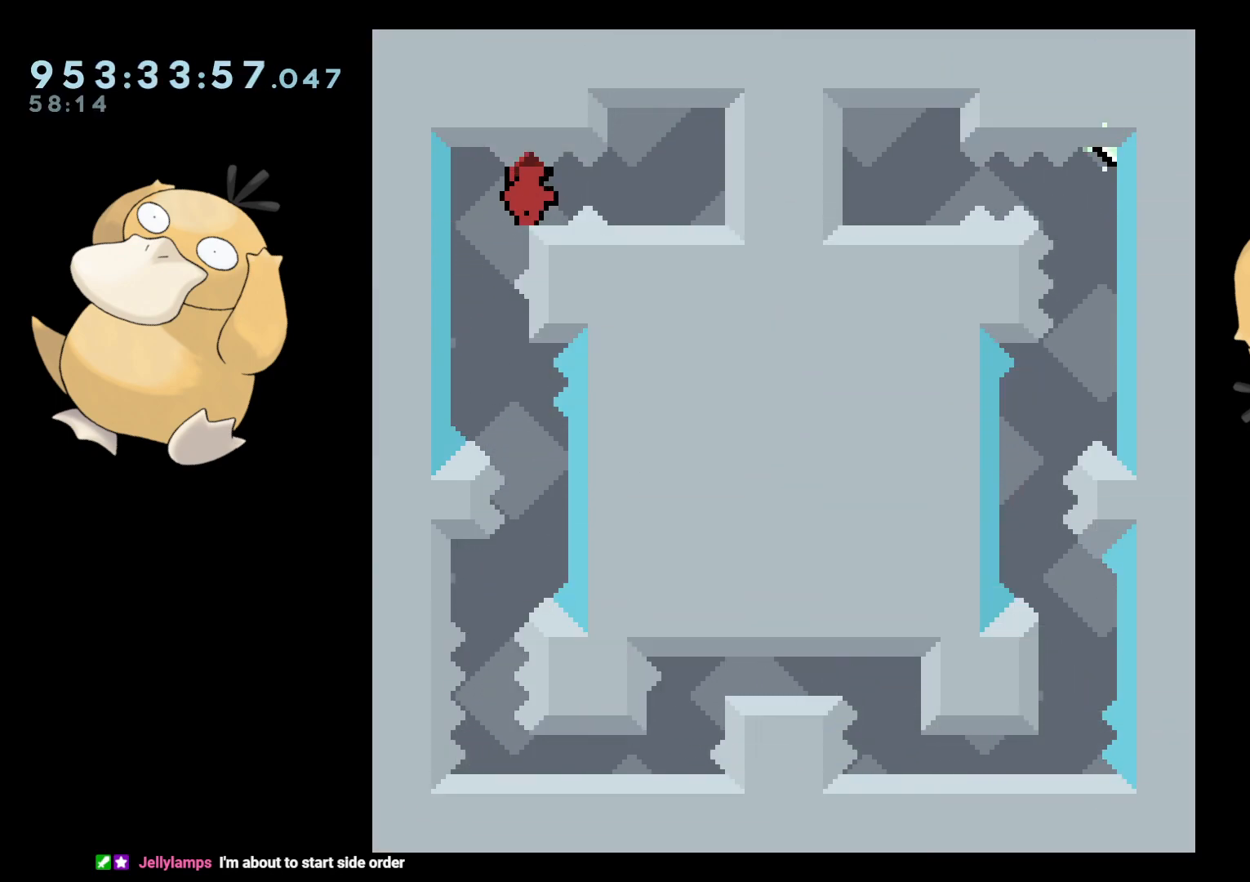
{"buttons": [], "left_stick": "center", "right_stick": "center", "events": [[33, "R1", "down"], [100, "B", "up"], [117, "R1", "up"]]}
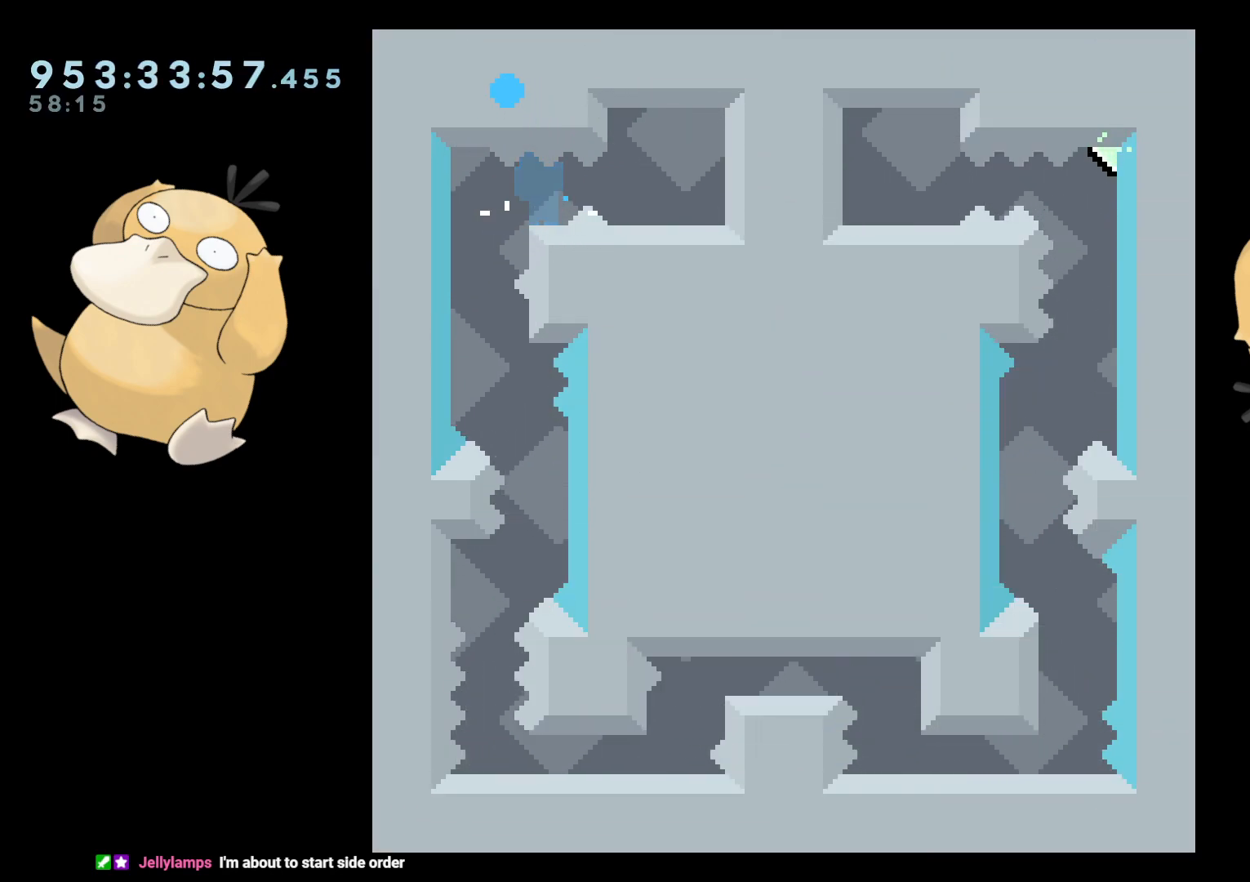
{"buttons": [], "left_stick": "center", "right_stick": "center", "events": [[17, "A", "down"], [133, "A", "up"]]}
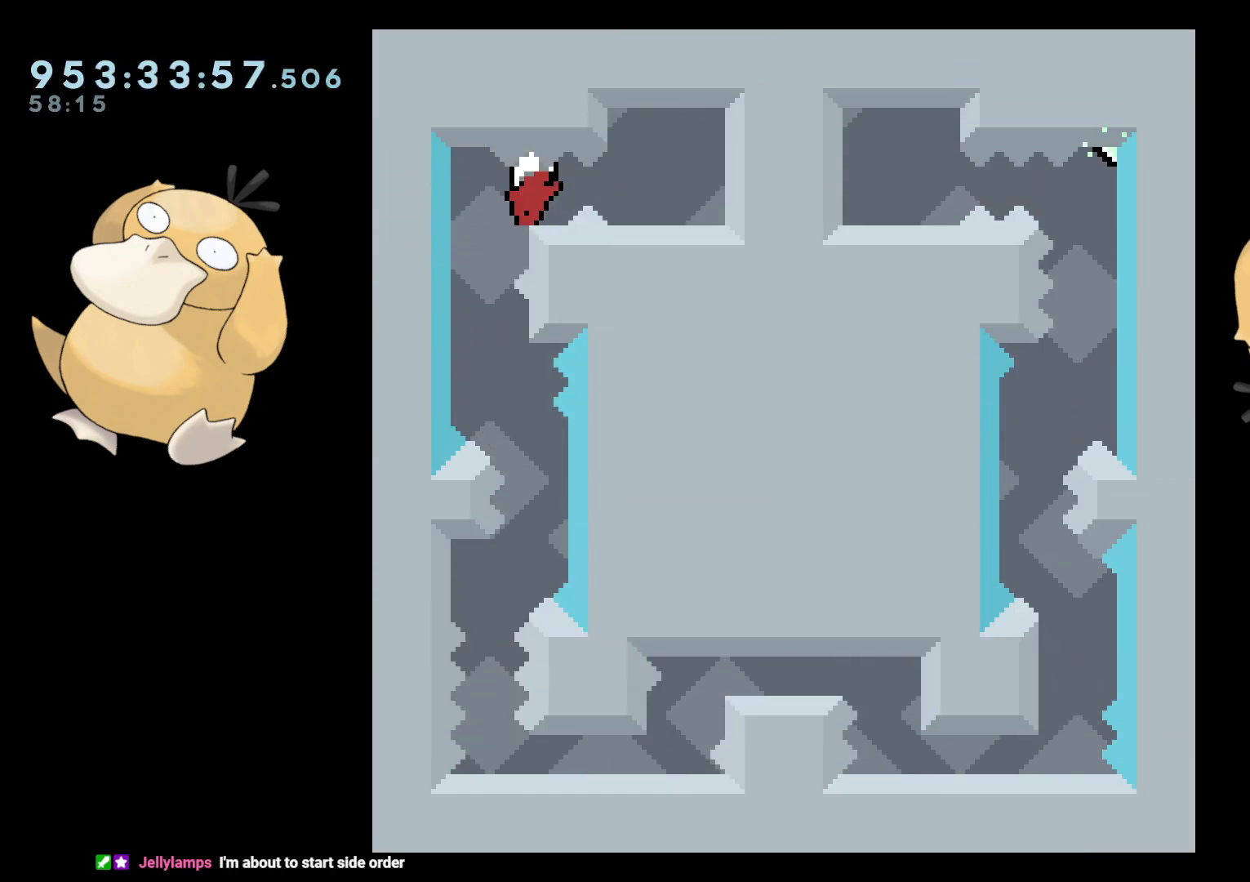
{"buttons": [], "left_stick": "center", "right_stick": "center", "events": [[83, "DPAD_DOWN", "down"], [317, "B", "down"], [367, "DPAD_DOWN", "up"], [367, "R1", "down"], [383, "B", "up"], [433, "R1", "up"]]}
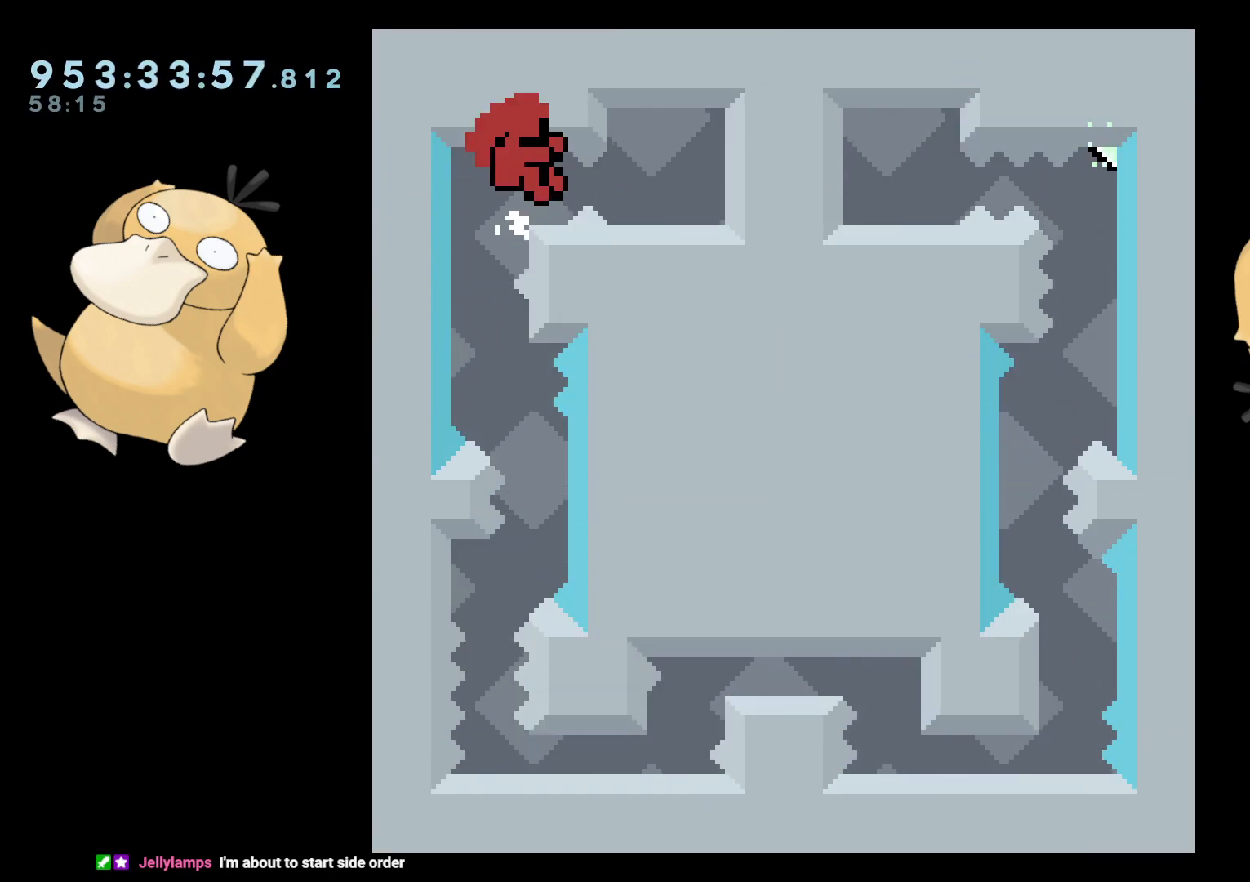
{"buttons": [], "left_stick": "center", "right_stick": "center", "events": [[300, "A", "down"], [433, "A", "up"]]}
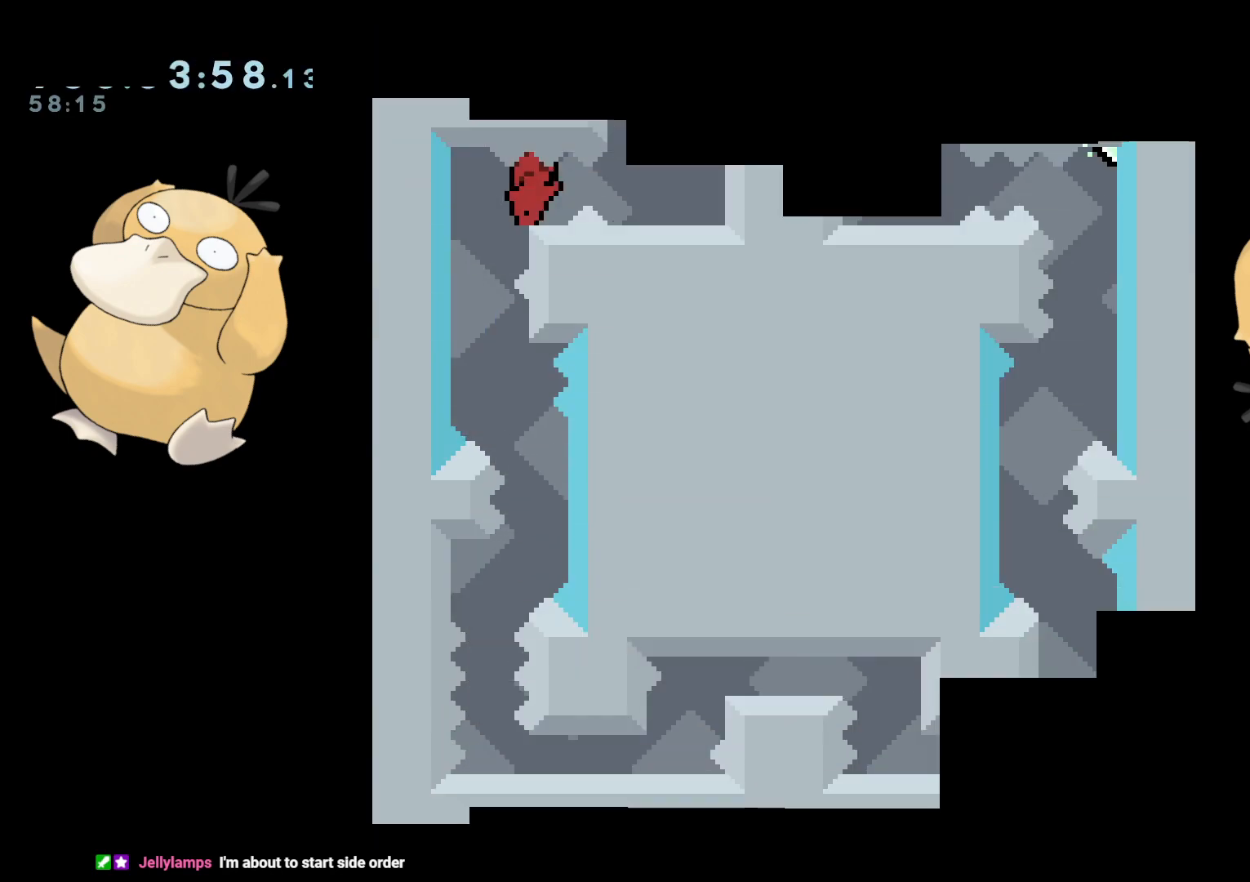
{"buttons": ["DPAD_DOWN"], "left_stick": "center", "right_stick": "center", "events": [[450, "DPAD_DOWN", "down"]]}
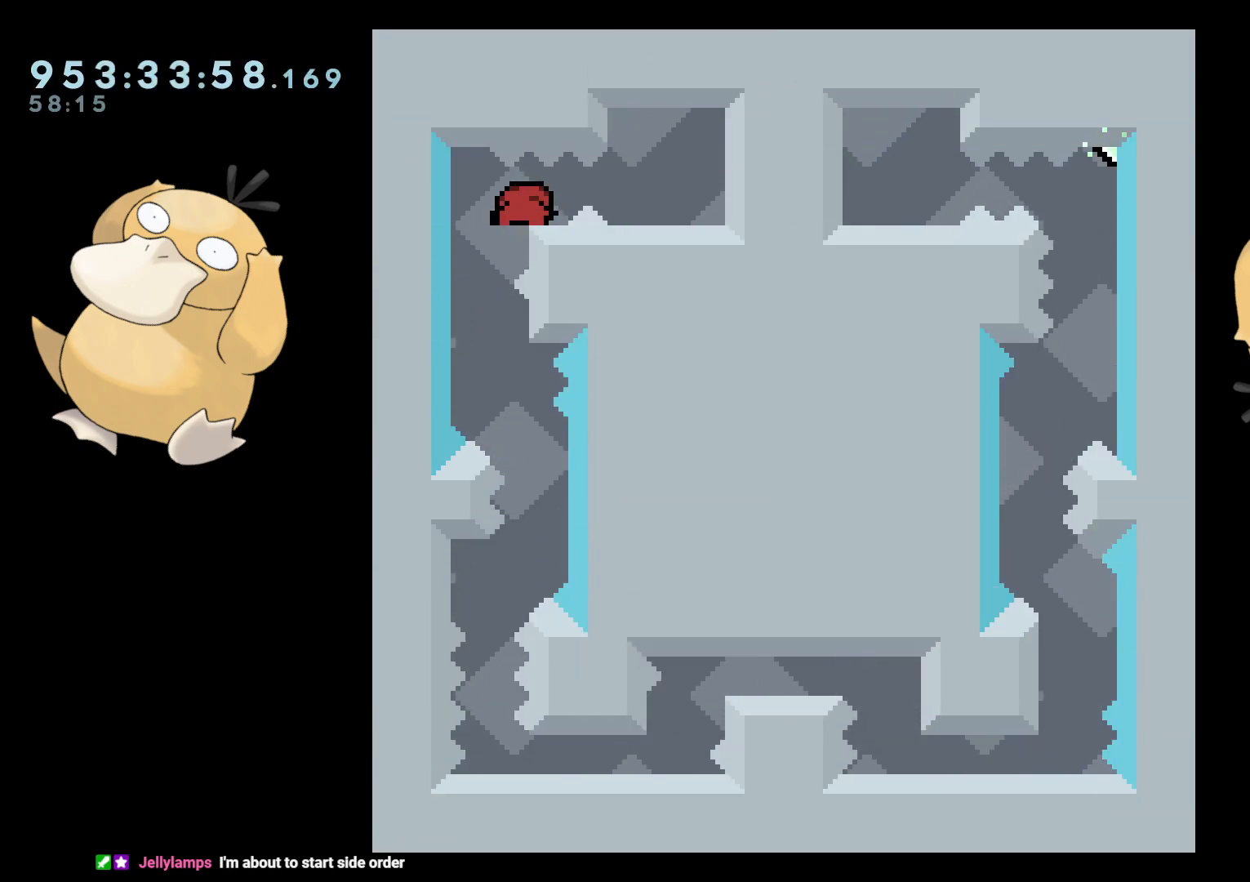
{"buttons": ["DPAD_DOWN"], "left_stick": "center", "right_stick": "center", "events": []}
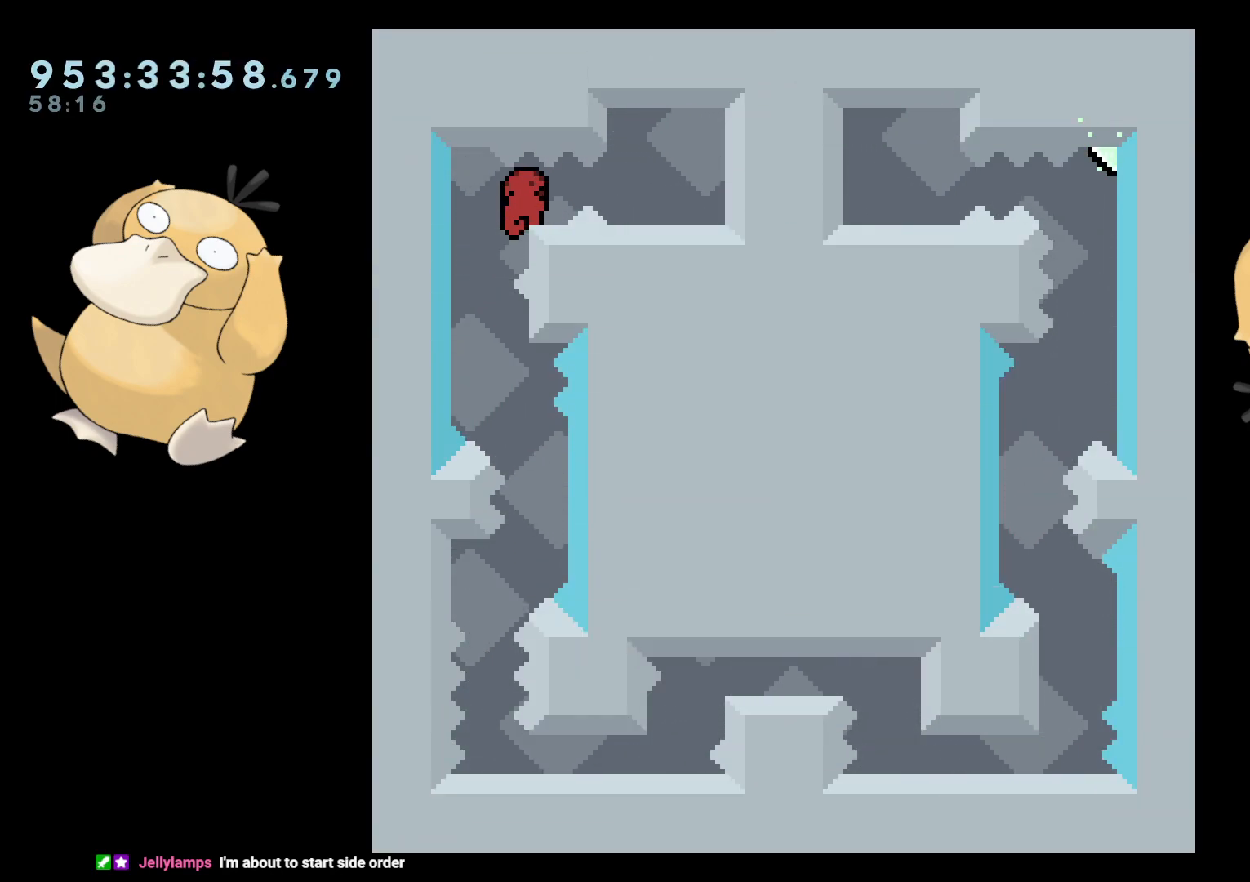
{"buttons": [], "left_stick": "center", "right_stick": "center", "events": [[367, "DPAD_DOWN", "up"]]}
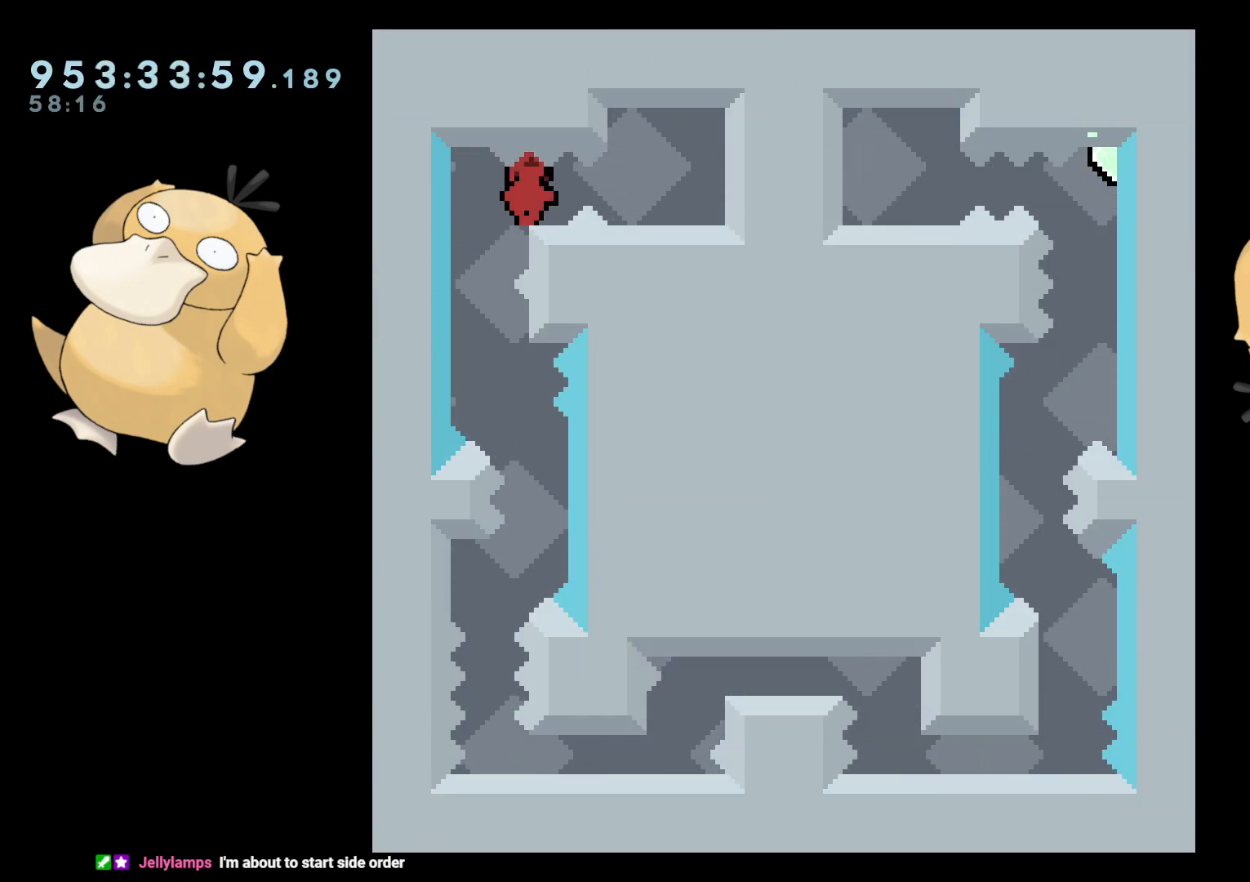
{"buttons": [], "left_stick": "center", "right_stick": "center", "events": []}
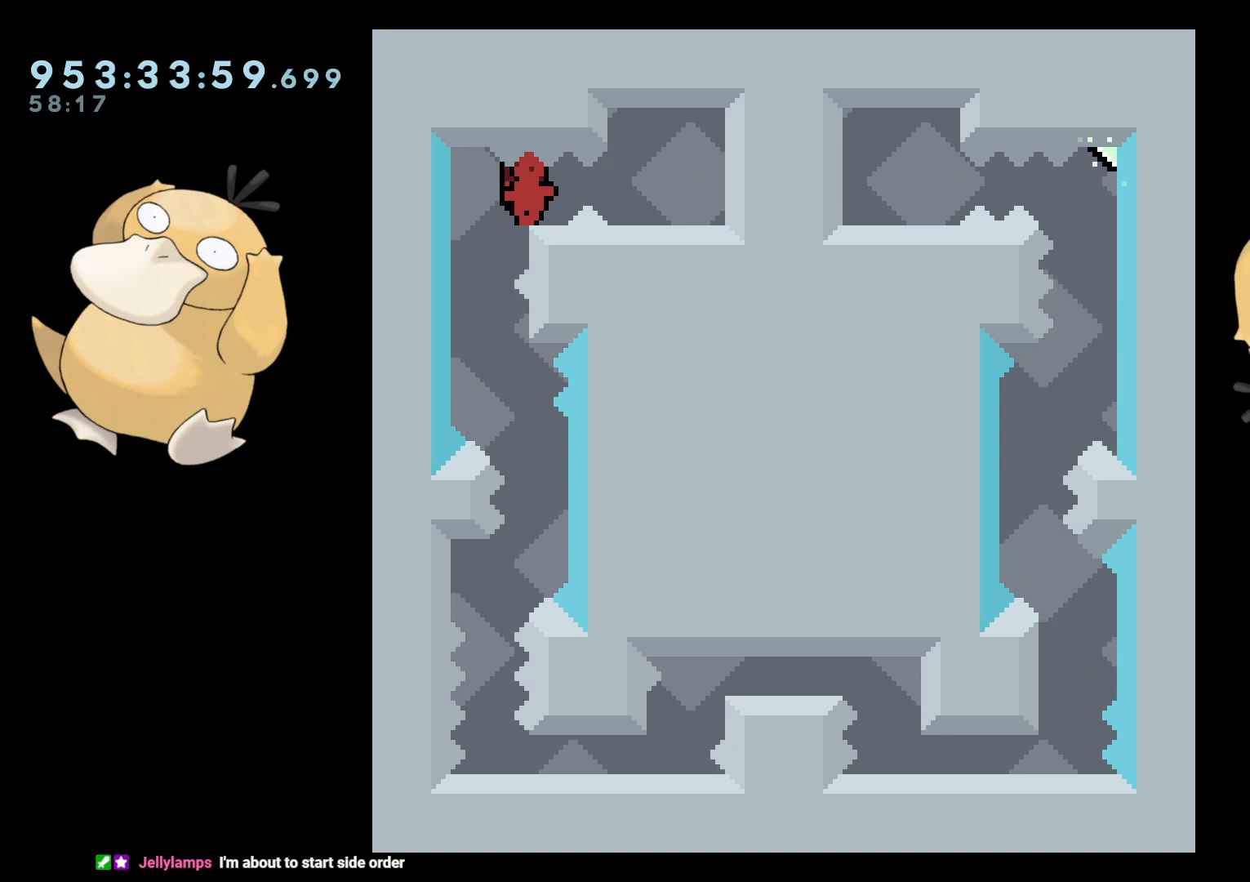
{"buttons": [], "left_stick": "center", "right_stick": "center", "events": []}
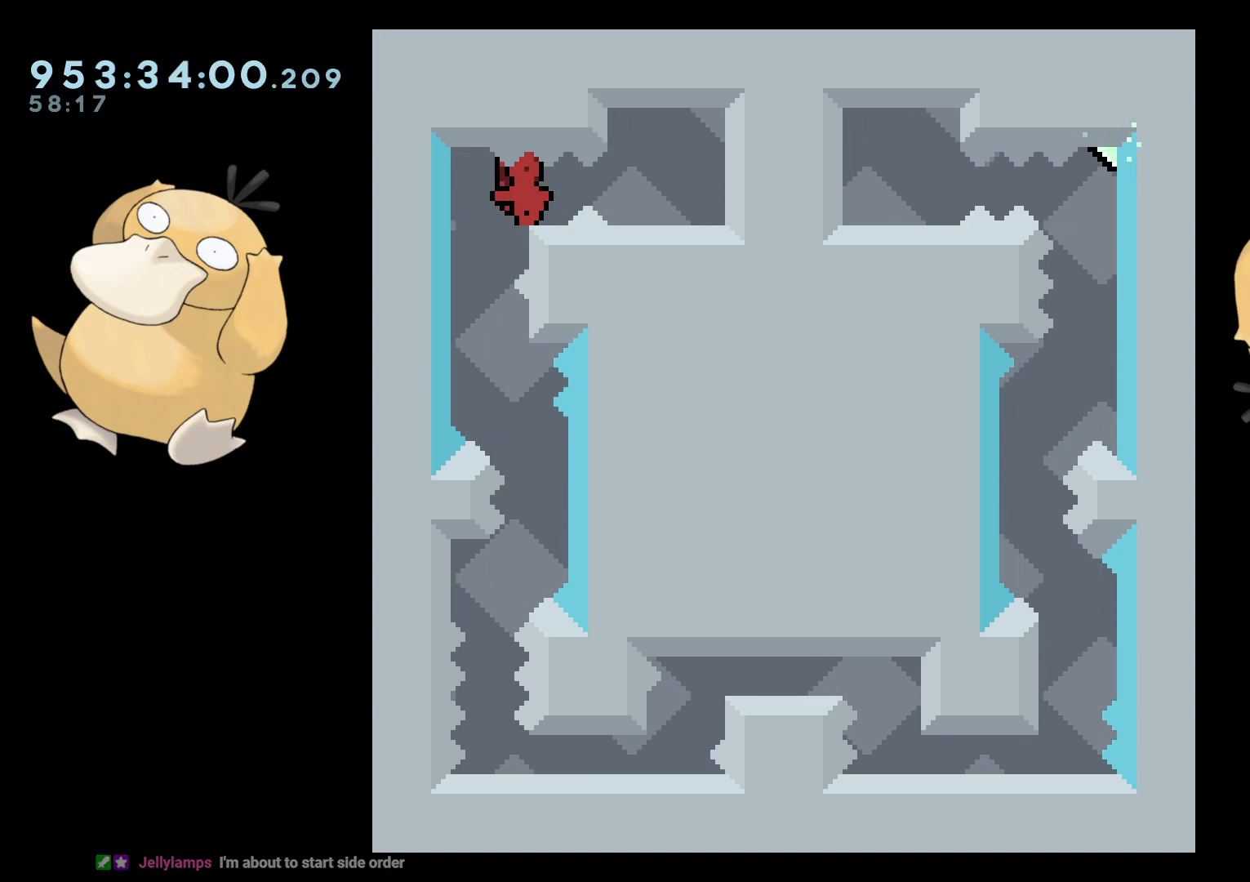
{"buttons": ["B", "DPAD_RIGHT"], "left_stick": "center", "right_stick": "center", "events": [[483, "DPAD_RIGHT", "down"], [500, "B", "down"]]}
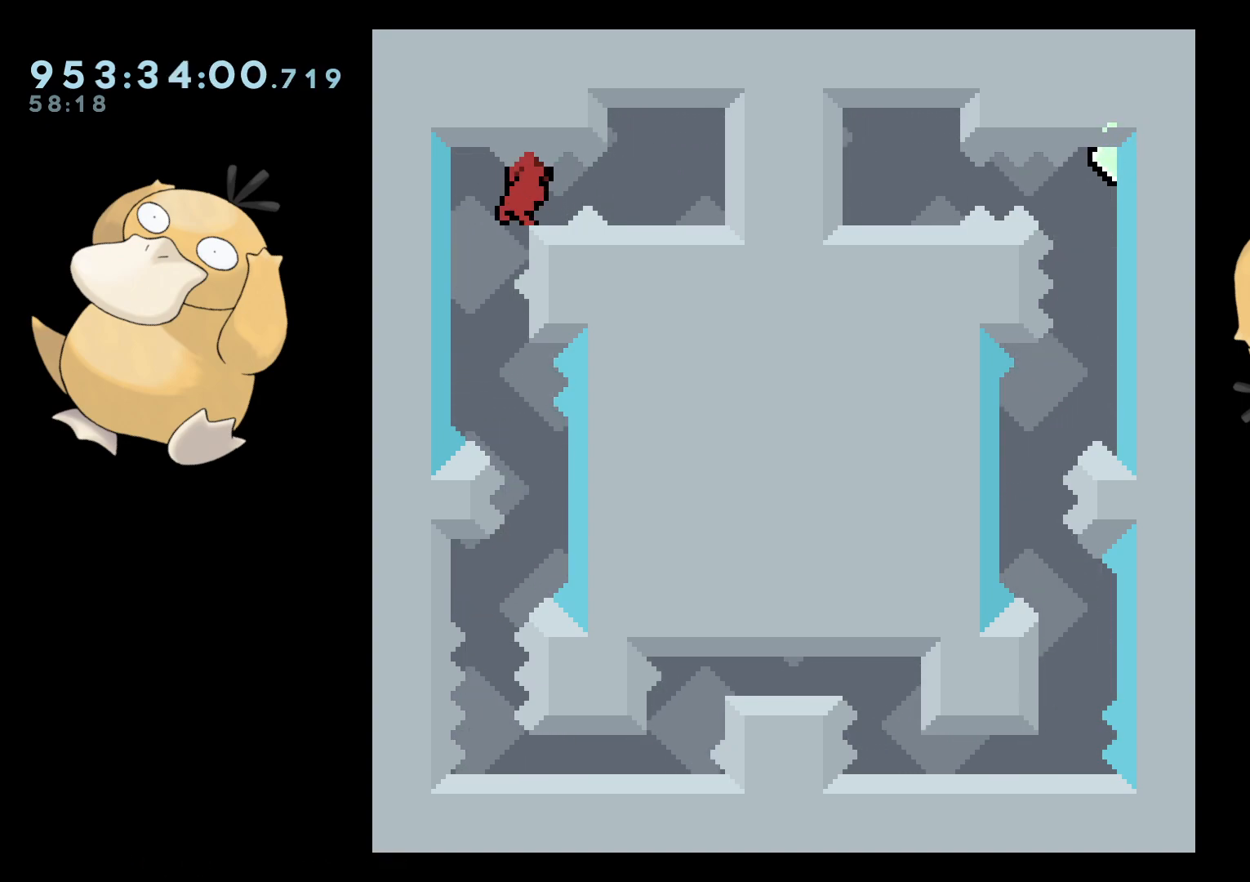
{"buttons": ["A"], "left_stick": "center", "right_stick": "center", "events": [[17, "R1", "down"], [83, "B", "up"], [100, "R1", "up"], [417, "A", "down"], [433, "DPAD_RIGHT", "up"]]}
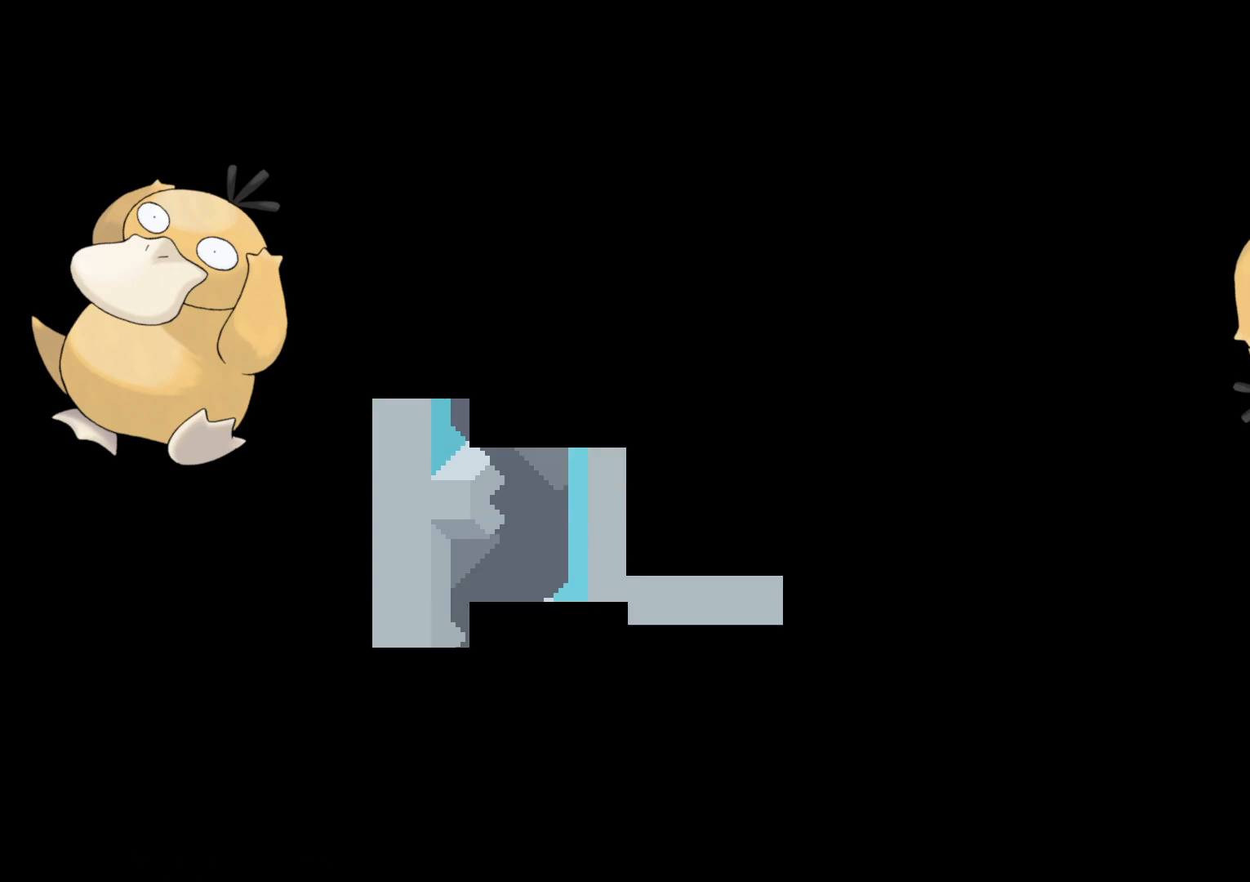
{"buttons": [], "left_stick": "center", "right_stick": "center", "events": [[67, "A", "up"]]}
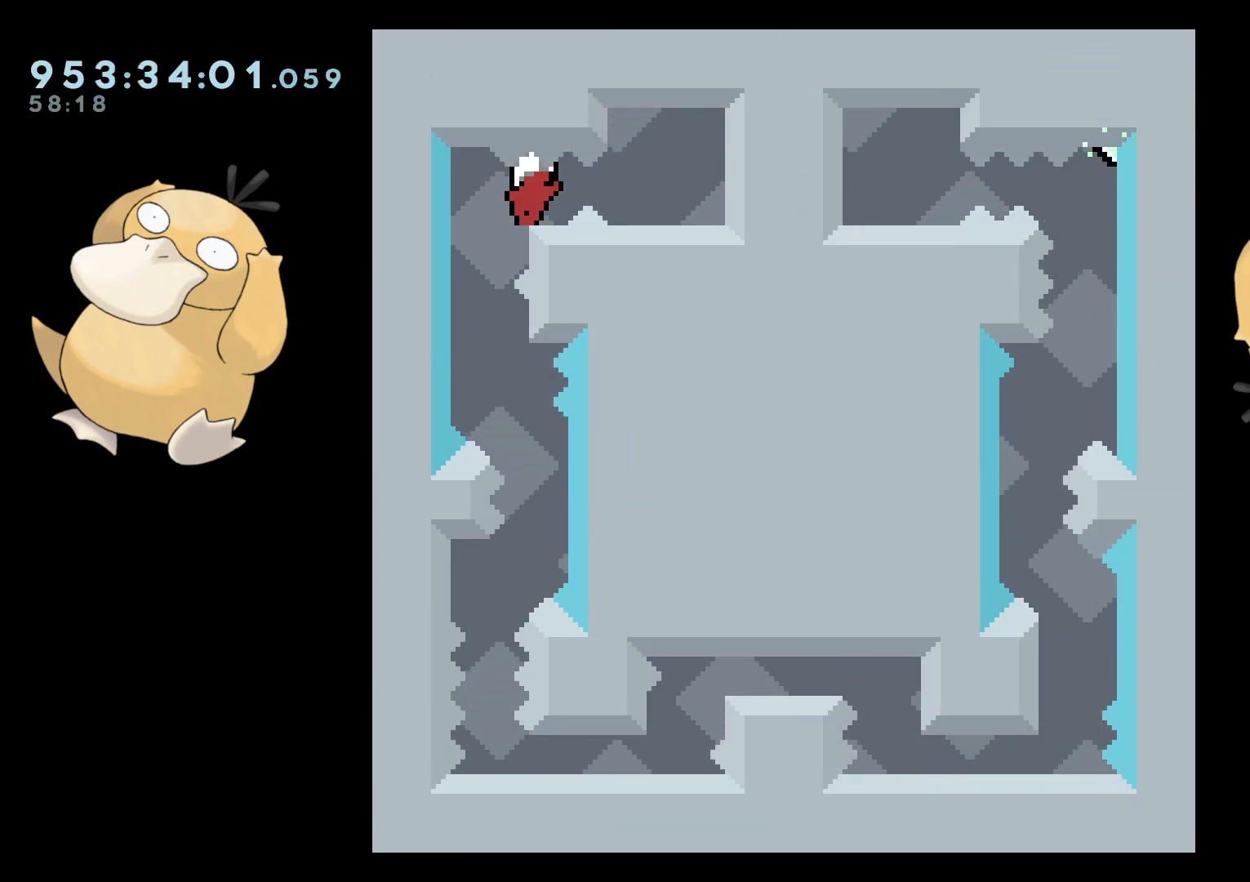
{"buttons": [], "left_stick": "center", "right_stick": "center", "events": []}
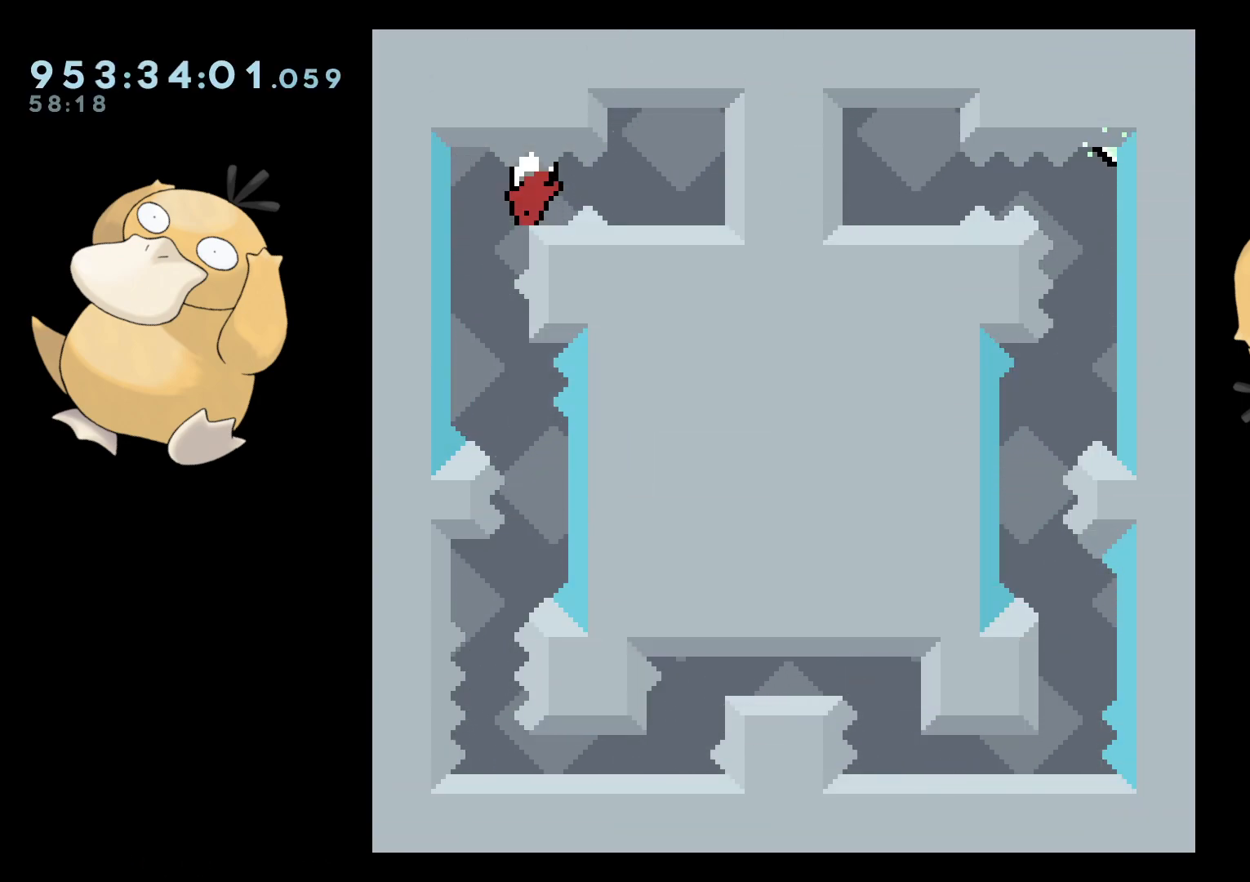
{"buttons": [], "left_stick": "center", "right_stick": "center", "events": []}
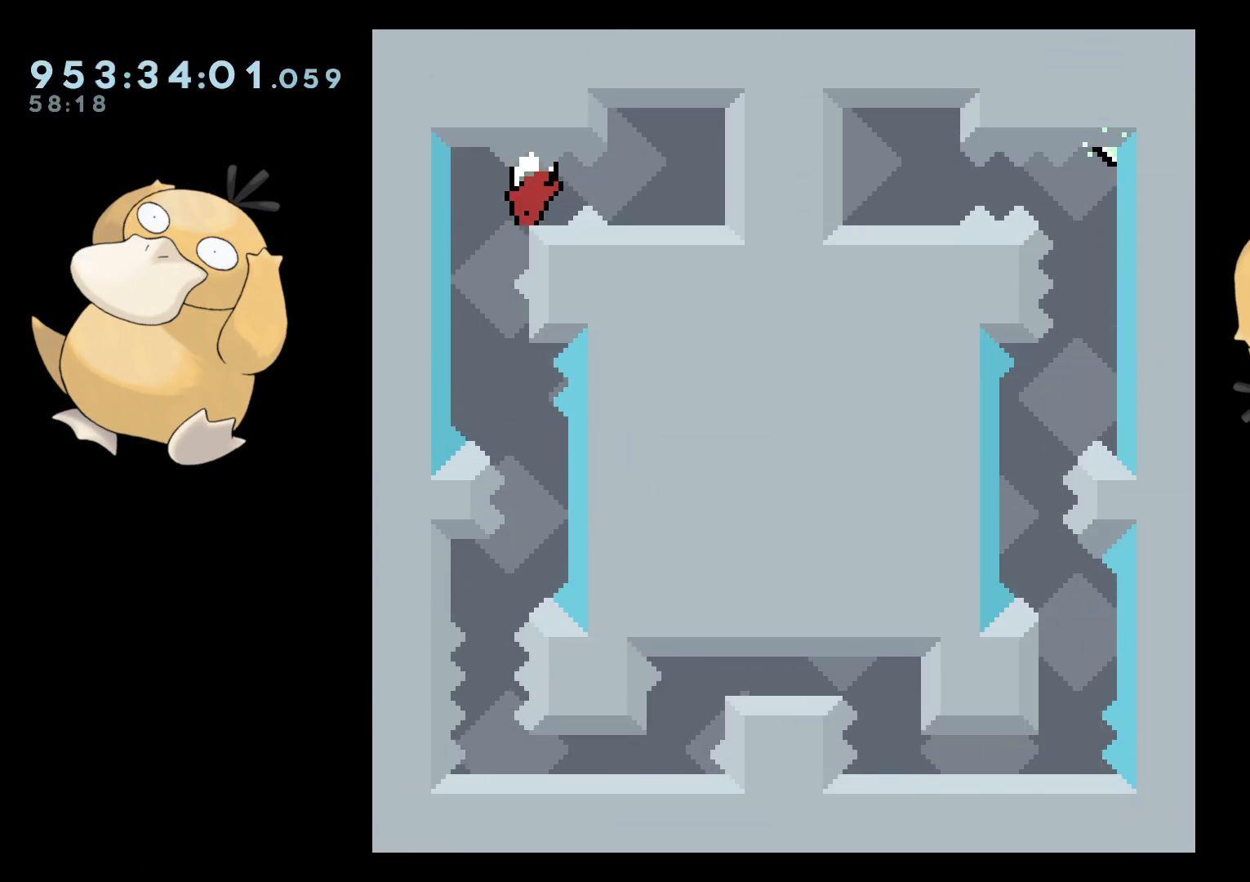
{"buttons": ["DPAD_RIGHT"], "left_stick": "center", "right_stick": "center", "events": [[500, "DPAD_RIGHT", "down"]]}
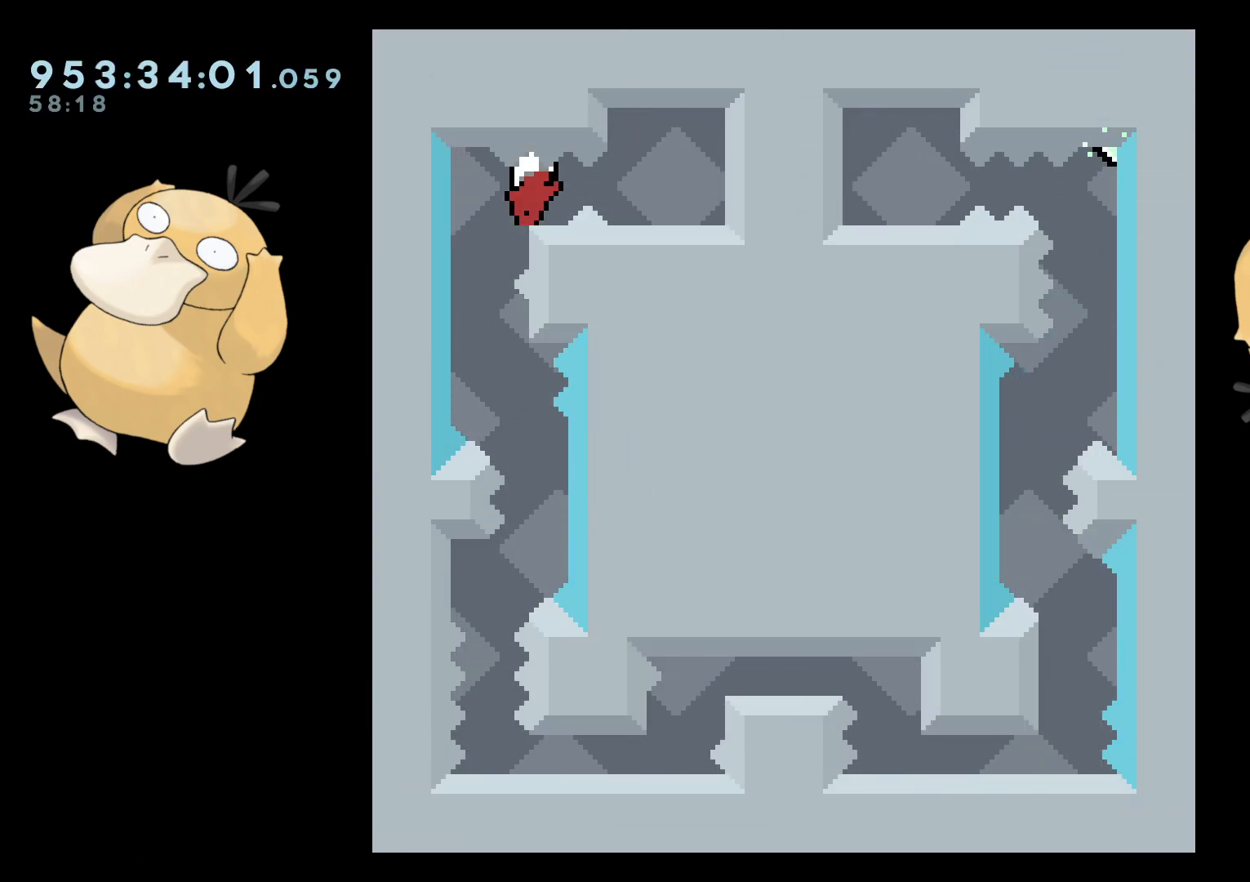
{"buttons": ["A"], "left_stick": "center", "right_stick": "center", "events": [[50, "B", "down"], [50, "R1", "down"], [117, "B", "up"], [150, "R1", "up"], [433, "DPAD_RIGHT", "up"], [467, "A", "down"]]}
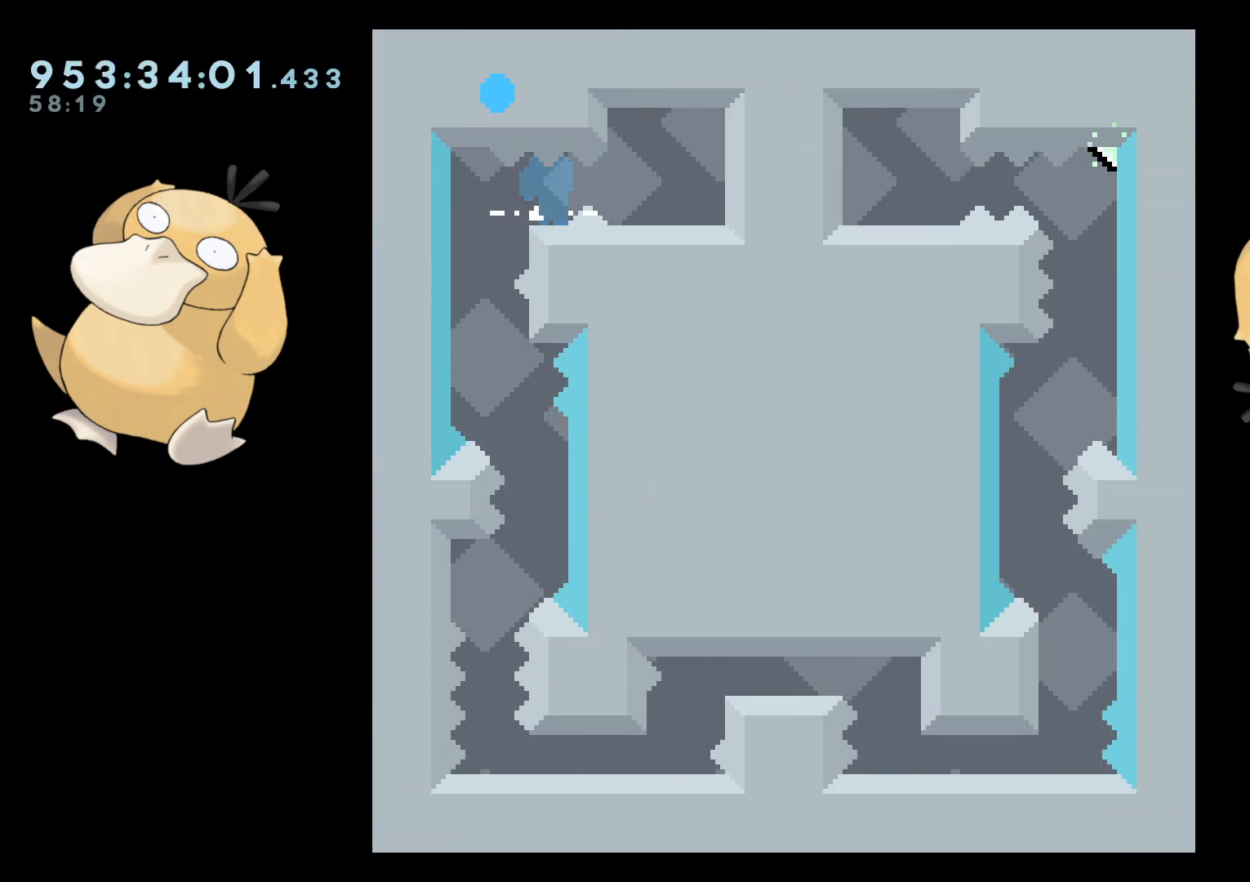
{"buttons": [], "left_stick": "center", "right_stick": "center", "events": [[117, "A", "up"]]}
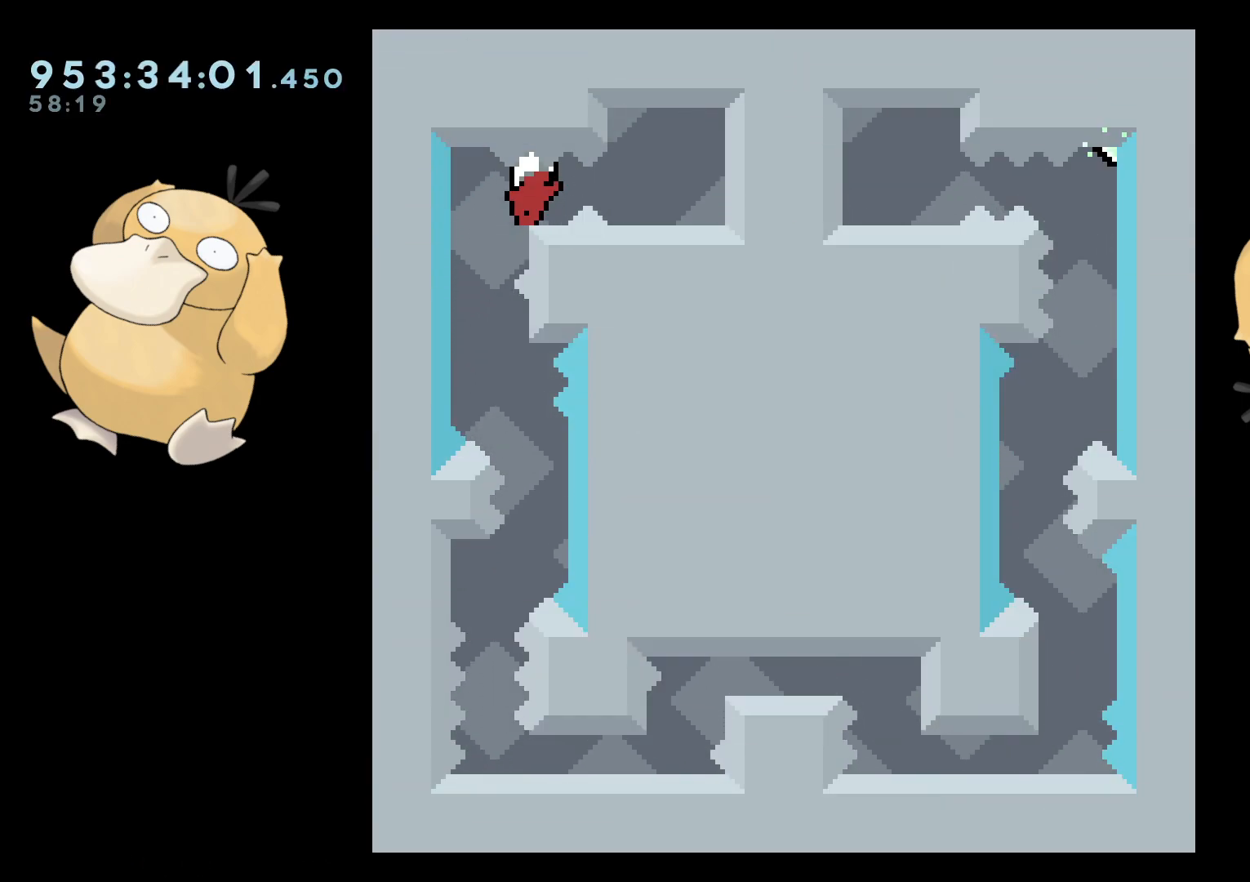
{"buttons": [], "left_stick": "center", "right_stick": "center", "events": [[117, "DPAD_RIGHT", "down"], [150, "DPAD_RIGHT", "up"], [317, "DPAD_RIGHT", "down"], [350, "DPAD_RIGHT", "up"]]}
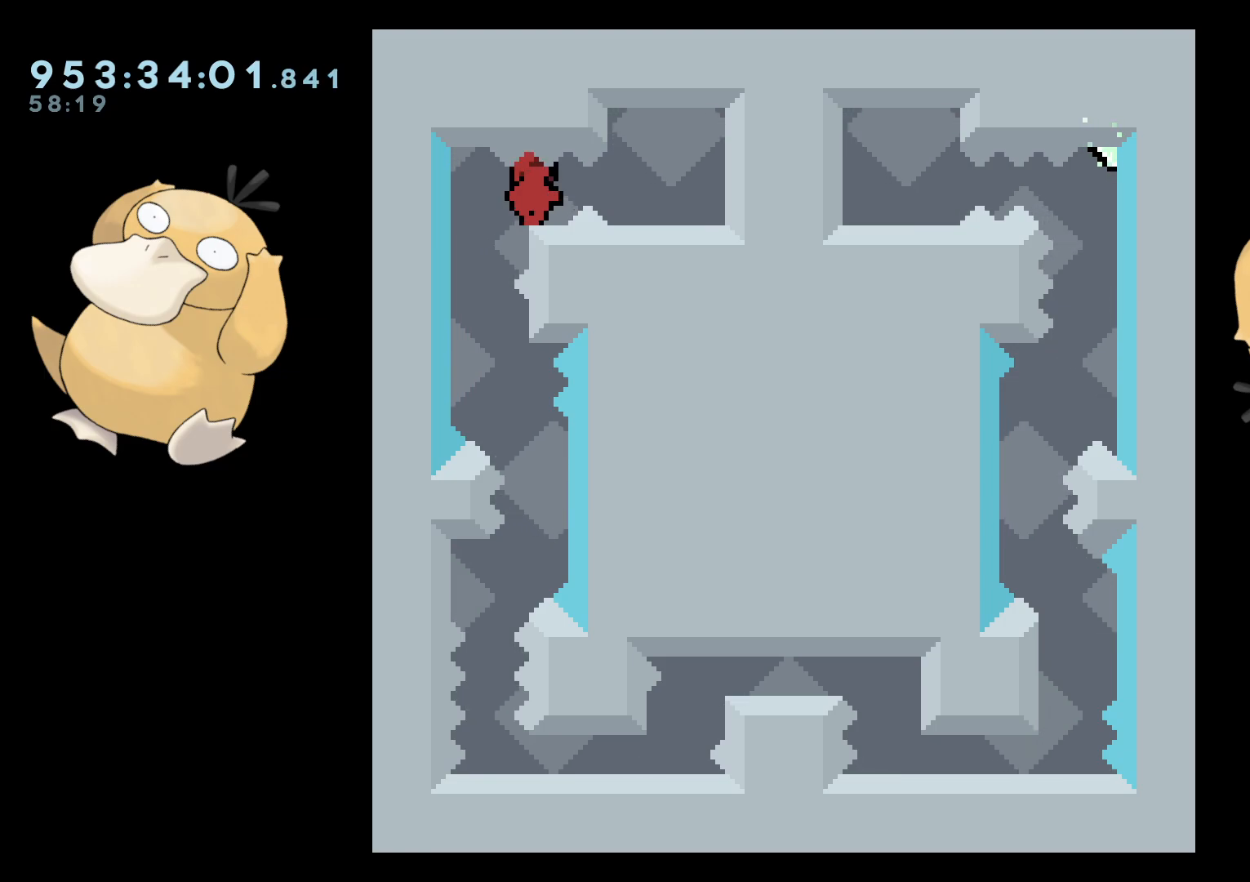
{"buttons": ["DPAD_RIGHT"], "left_stick": "center", "right_stick": "center", "events": [[333, "DPAD_RIGHT", "down"], [367, "B", "down"], [367, "R1", "down"], [467, "B", "up"], [483, "R1", "up"]]}
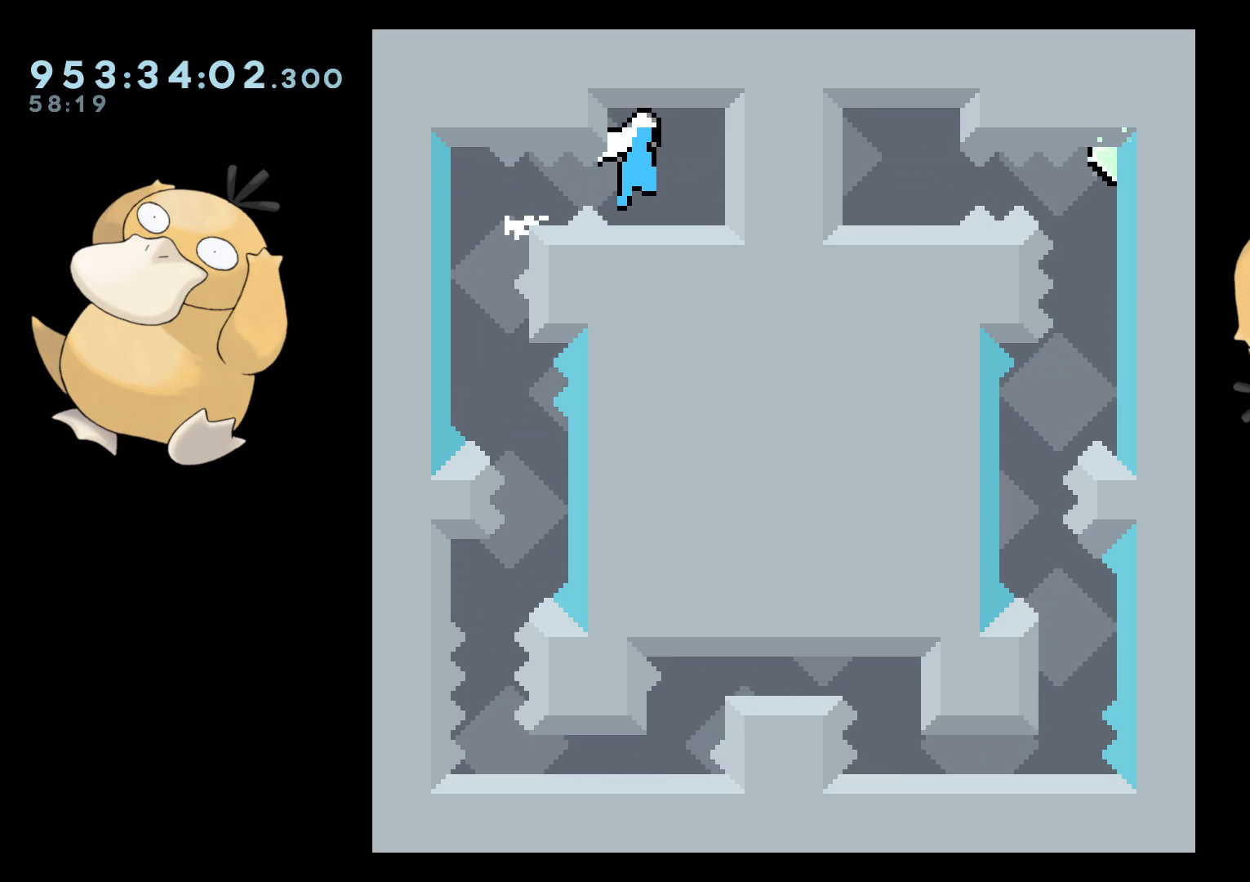
{"buttons": [], "left_stick": "center", "right_stick": "center", "events": [[183, "DPAD_RIGHT", "up"], [267, "A", "down"], [300, "A", "up"]]}
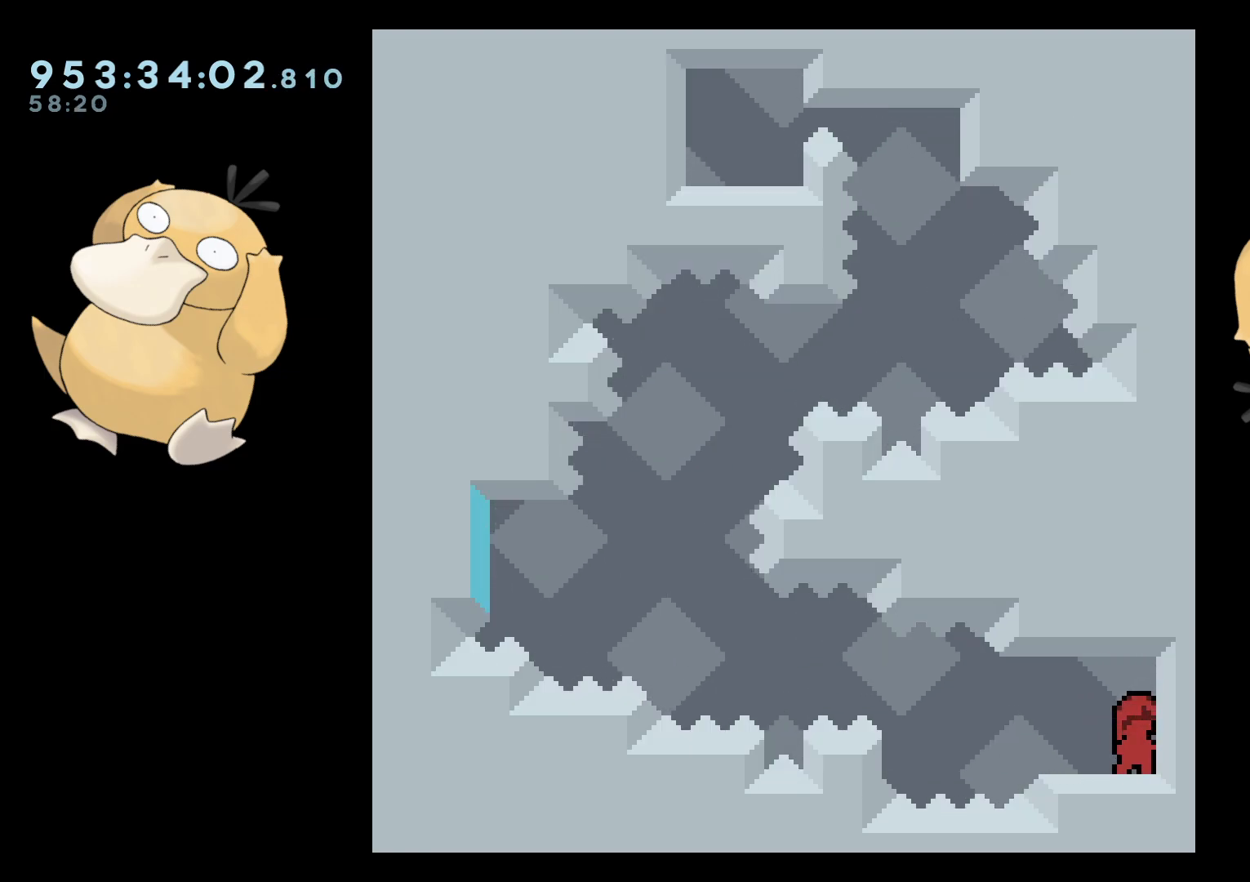
{"buttons": [], "left_stick": "center", "right_stick": "center", "events": [[167, "Y", "down"], [200, "START", "down"], [217, "Y", "up"], [250, "DPAD_DOWN", "down"], [283, "START", "up"], [367, "DPAD_DOWN", "up"], [383, "A", "down"], [467, "A", "up"]]}
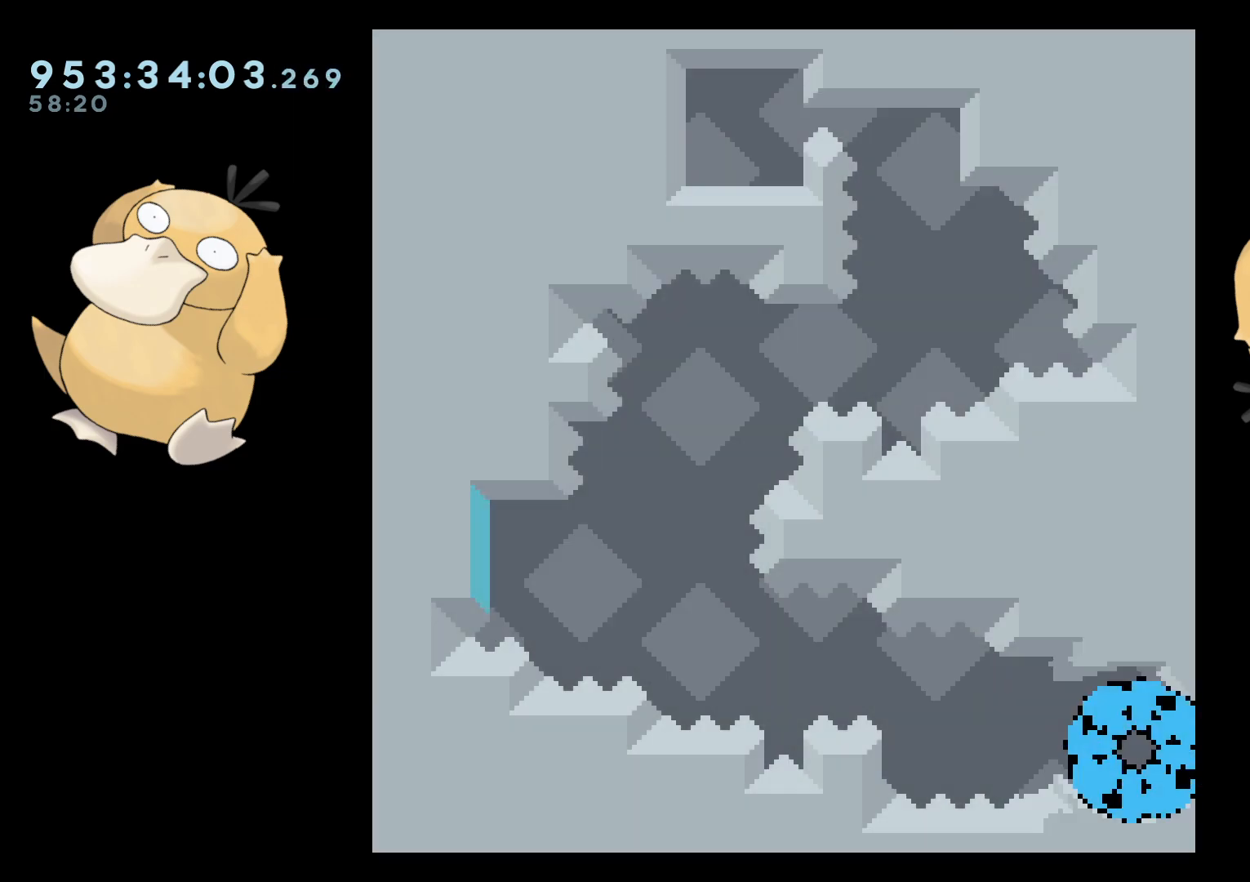
{"buttons": [], "left_stick": "center", "right_stick": "center", "events": [[33, "A", "down"], [117, "A", "up"]]}
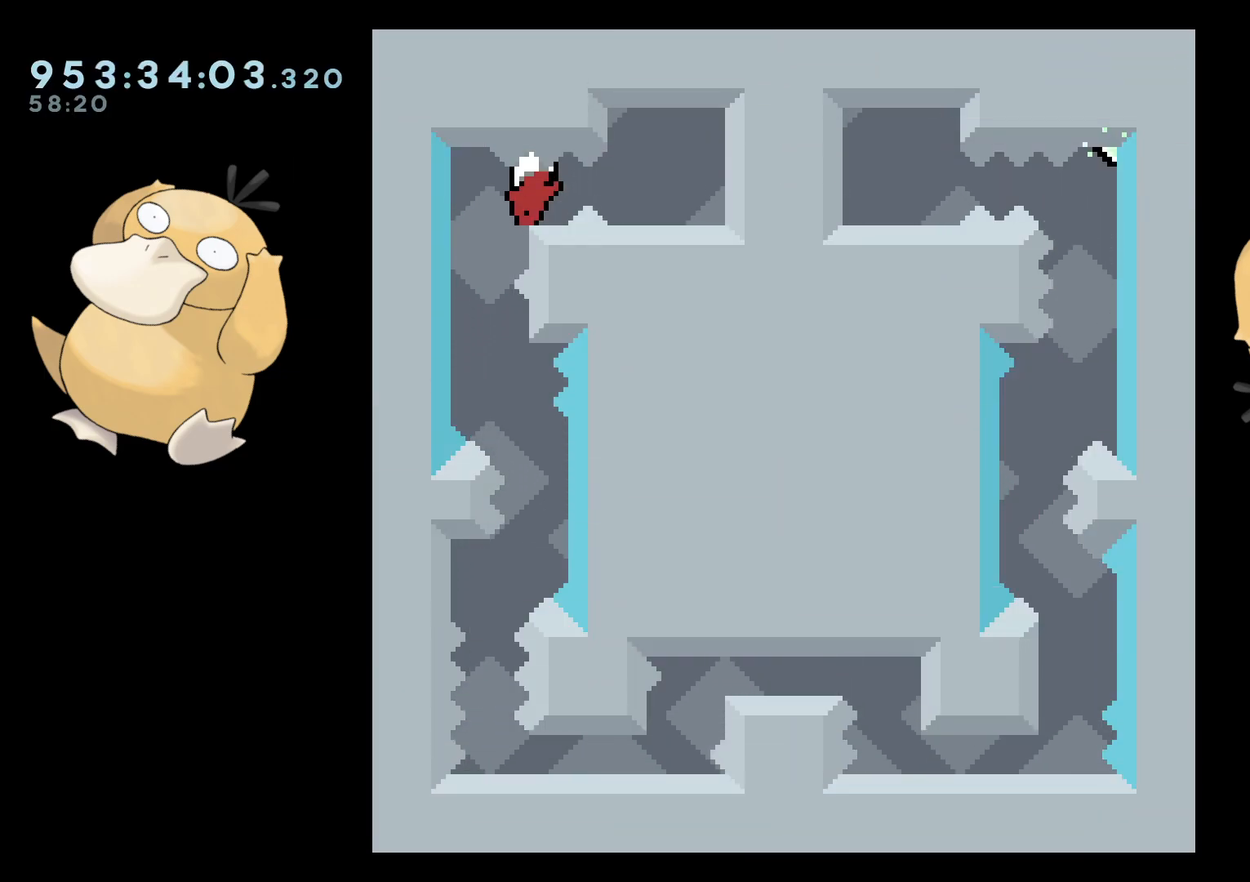
{"buttons": [], "left_stick": "center", "right_stick": "center", "events": [[117, "DPAD_DOWN", "down"], [200, "DPAD_DOWN", "up"]]}
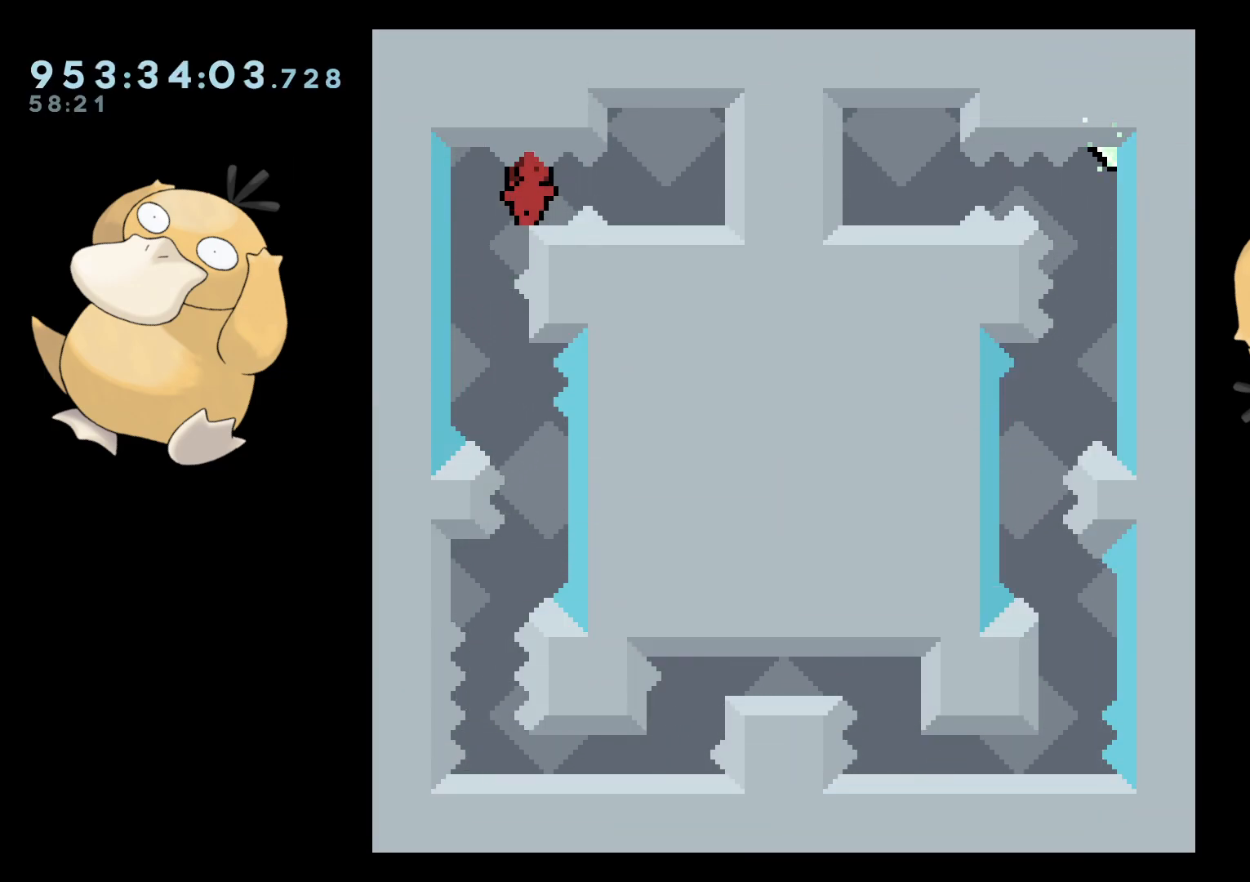
{"buttons": [], "left_stick": "center", "right_stick": "center", "events": []}
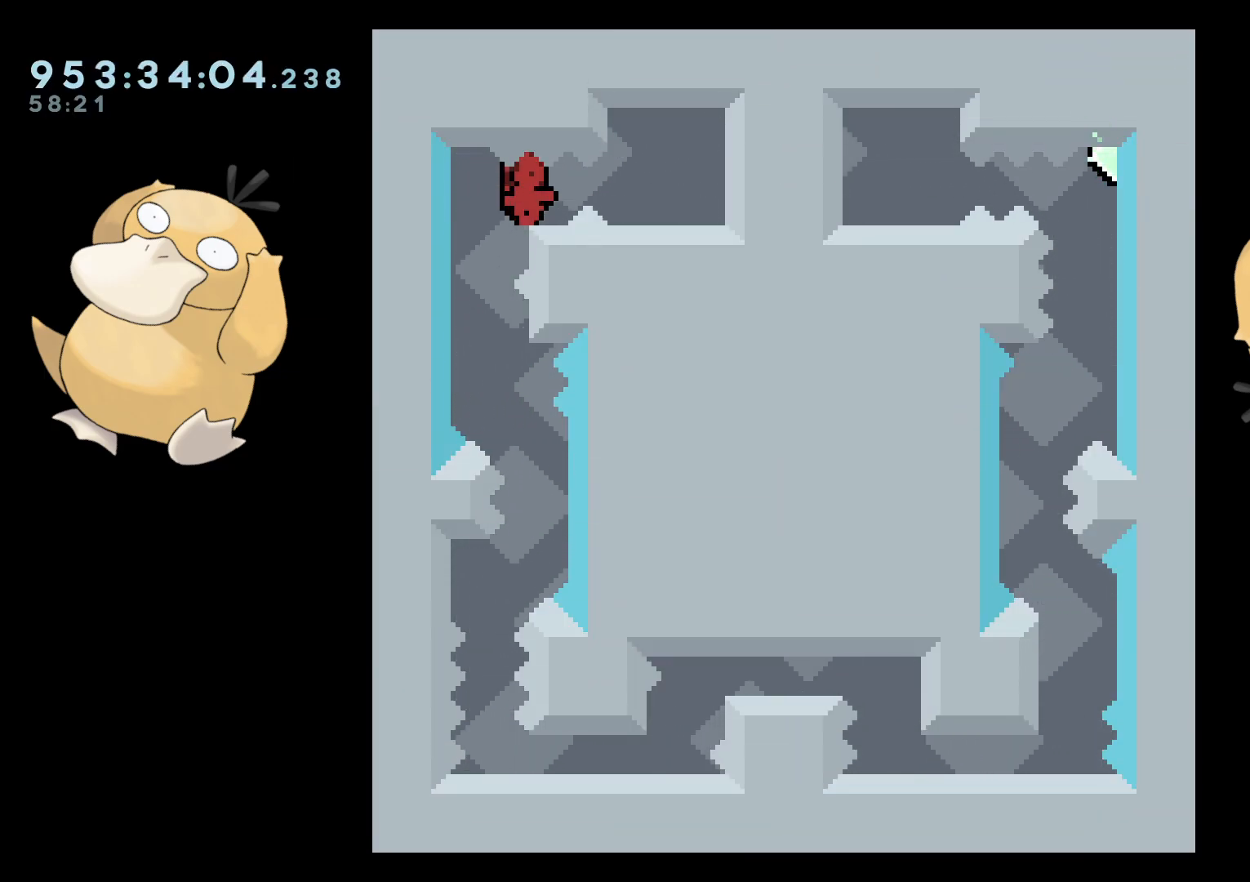
{"buttons": [], "left_stick": "center", "right_stick": "center", "events": [[17, "DPAD_DOWN", "down"], [333, "DPAD_DOWN", "up"]]}
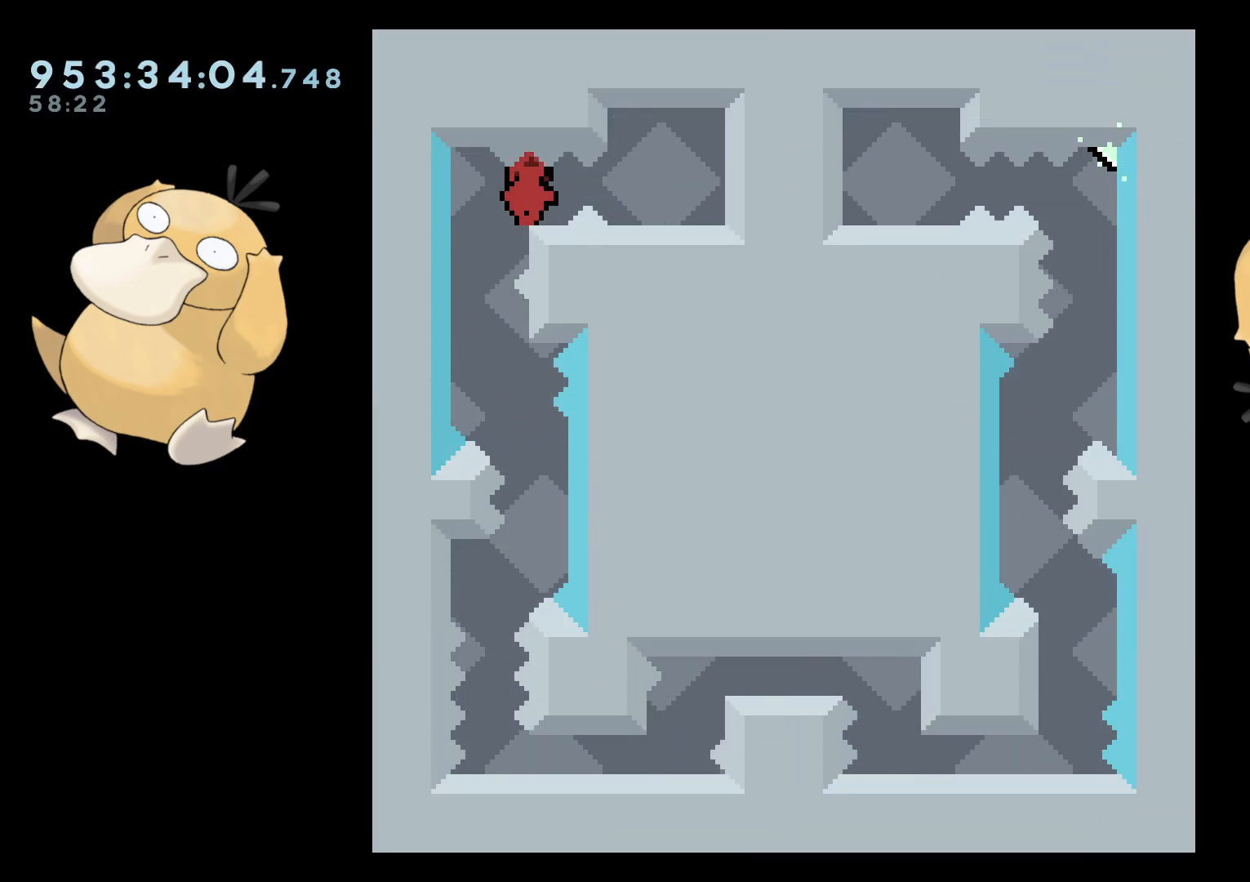
{"buttons": [], "left_stick": "center", "right_stick": "center", "events": [[100, "R1", "down"], [117, "B", "down"], [150, "B", "up"], [150, "R1", "up"]]}
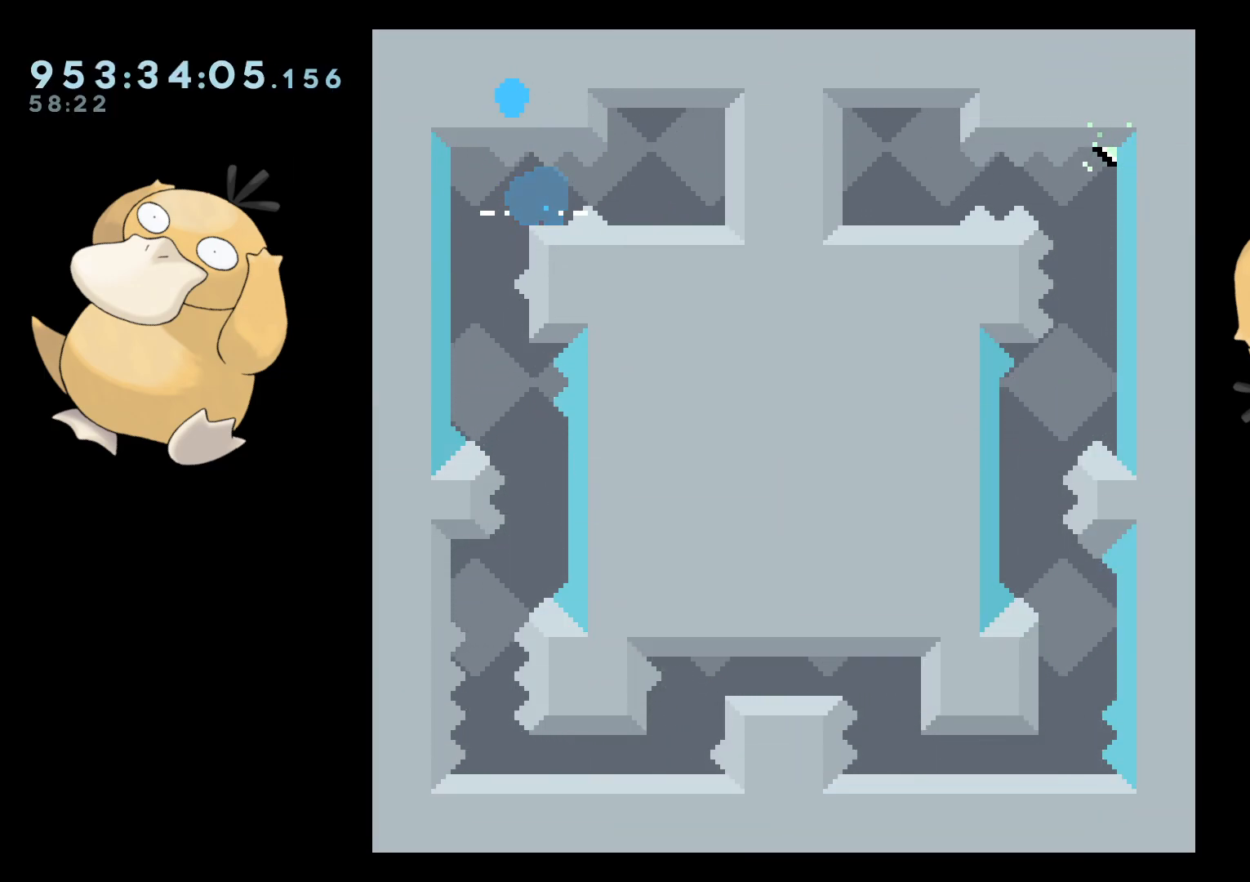
{"buttons": [], "left_stick": "center", "right_stick": "center", "events": [[100, "A", "down"], [183, "A", "up"]]}
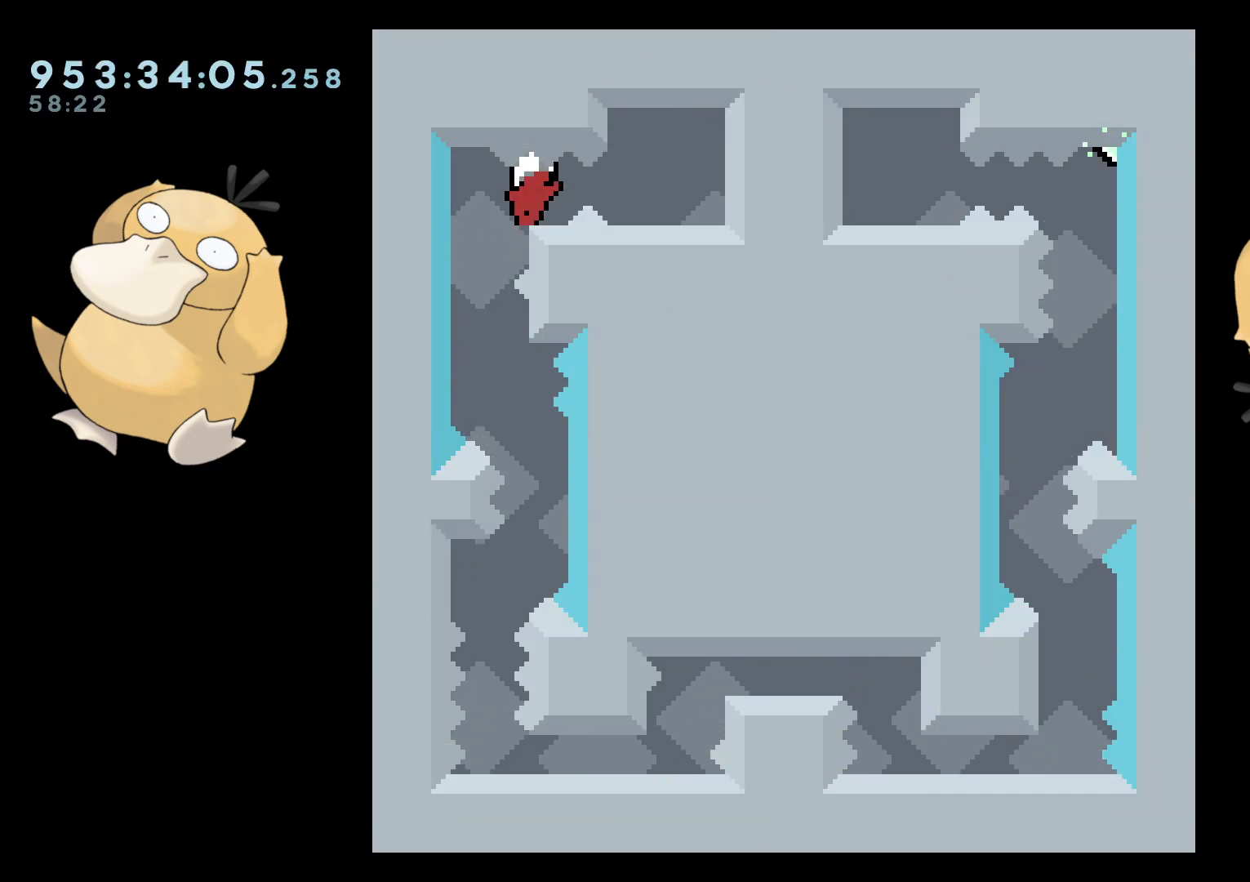
{"buttons": [], "left_stick": "center", "right_stick": "center", "events": [[67, "DPAD_DOWN", "down"], [200, "DPAD_DOWN", "up"]]}